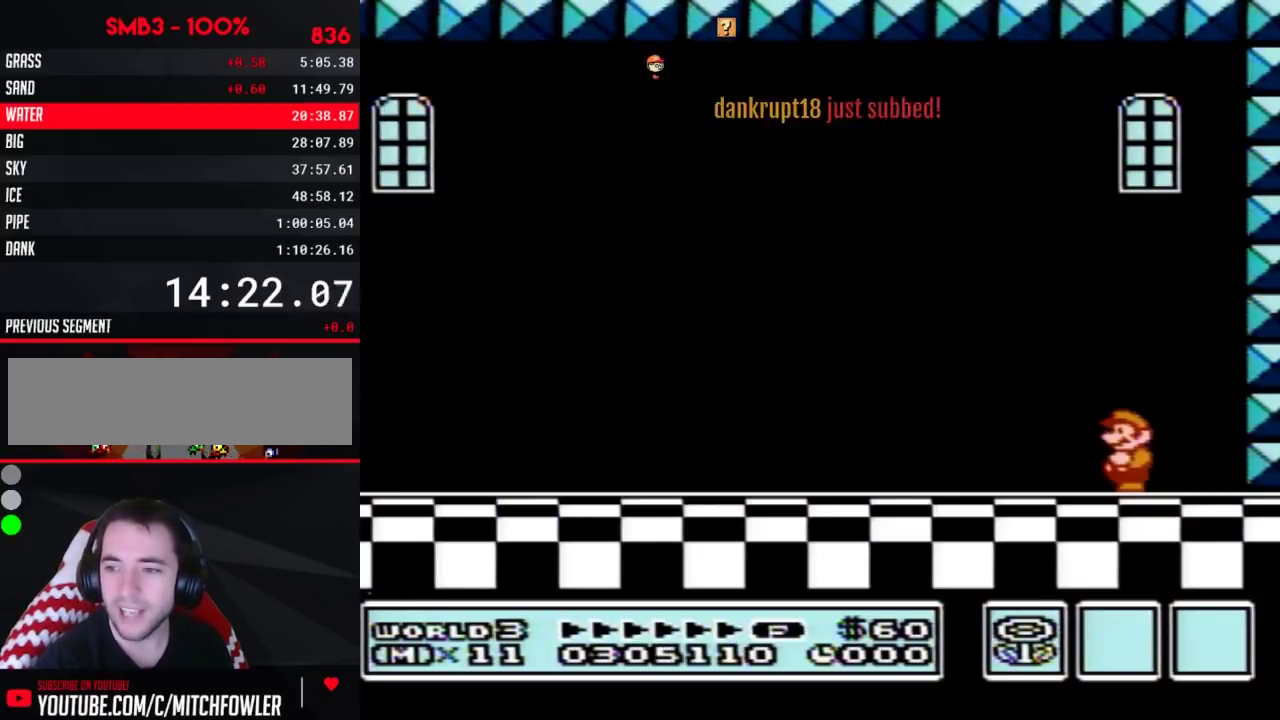
Gameplay with a controller (Nintendo layout); each line is a JSON object with the inputs held at the frame after it. "events" lists button and stick changes between this image and that frame as [ms after this image, input, new state], when the widget could be followed in between. Not read: L3 R3.
{"buttons": [], "events": [[17, "DPAD_DOWN", "down"], [83, "DPAD_LEFT", "down"], [200, "DPAD_DOWN", "up"], [333, "DPAD_LEFT", "up"]]}
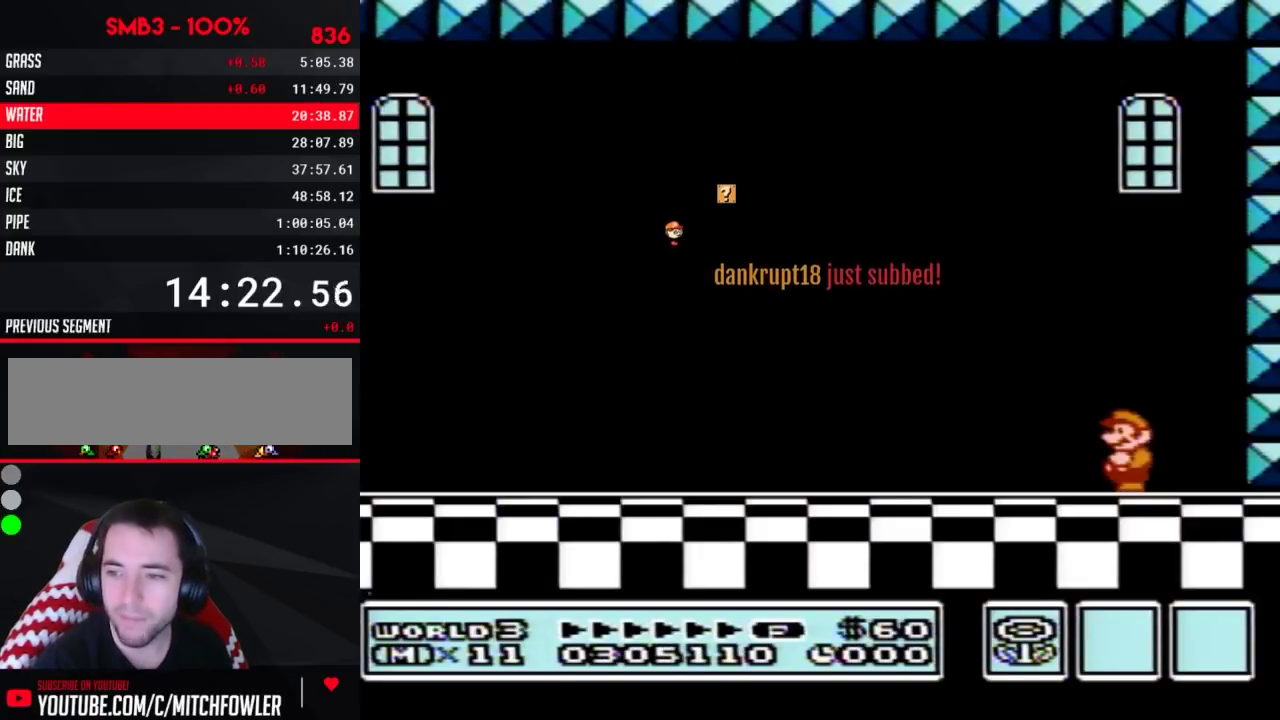
{"buttons": [], "events": []}
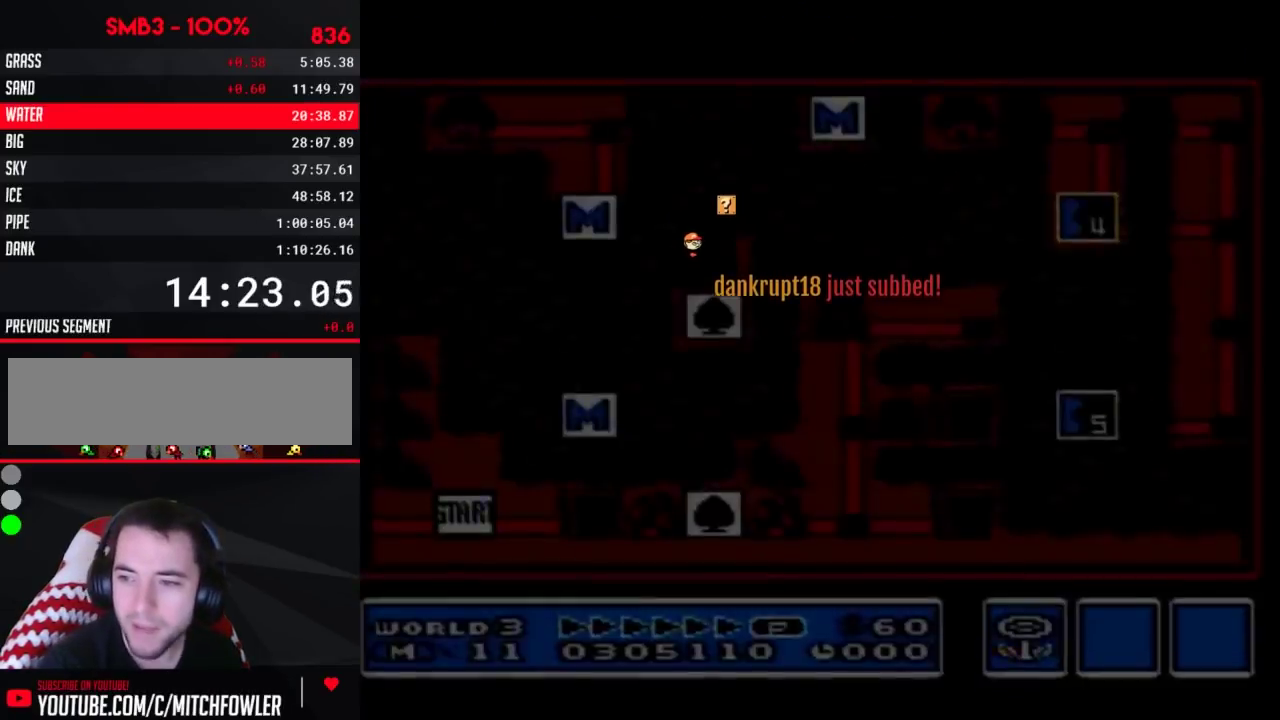
{"buttons": [], "events": []}
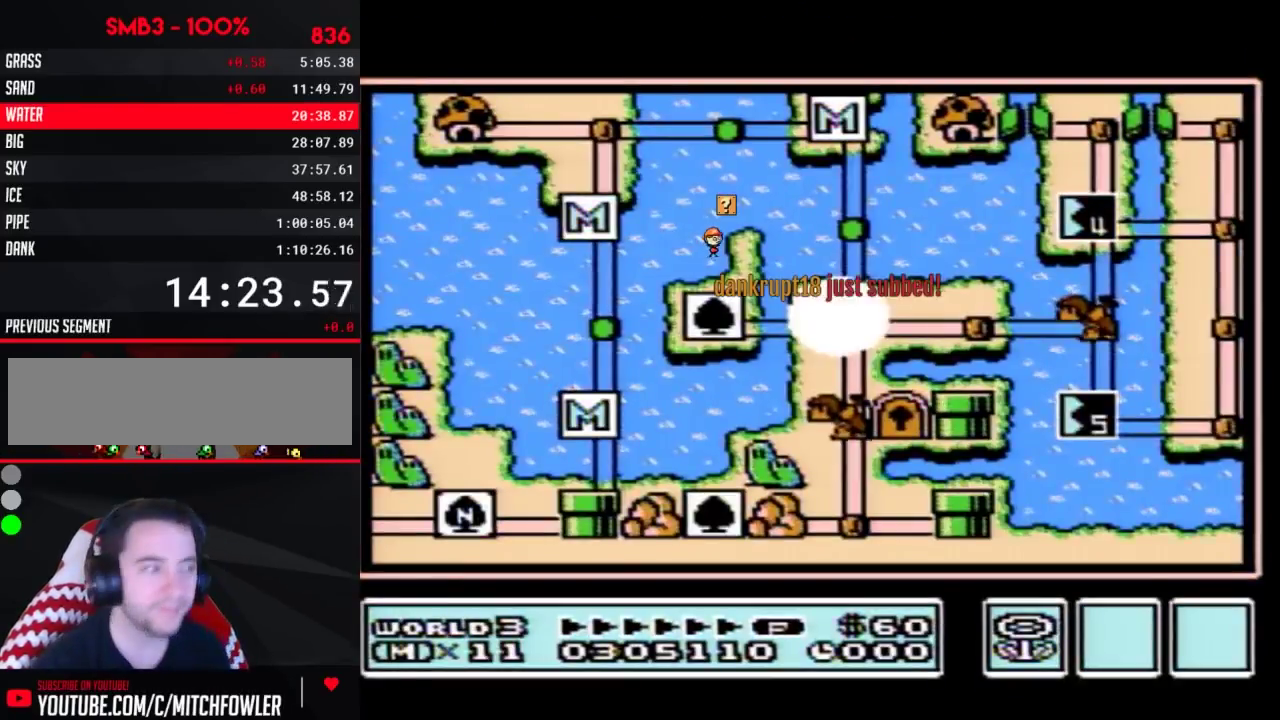
{"buttons": ["DPAD_DOWN"], "events": [[233, "DPAD_DOWN", "down"]]}
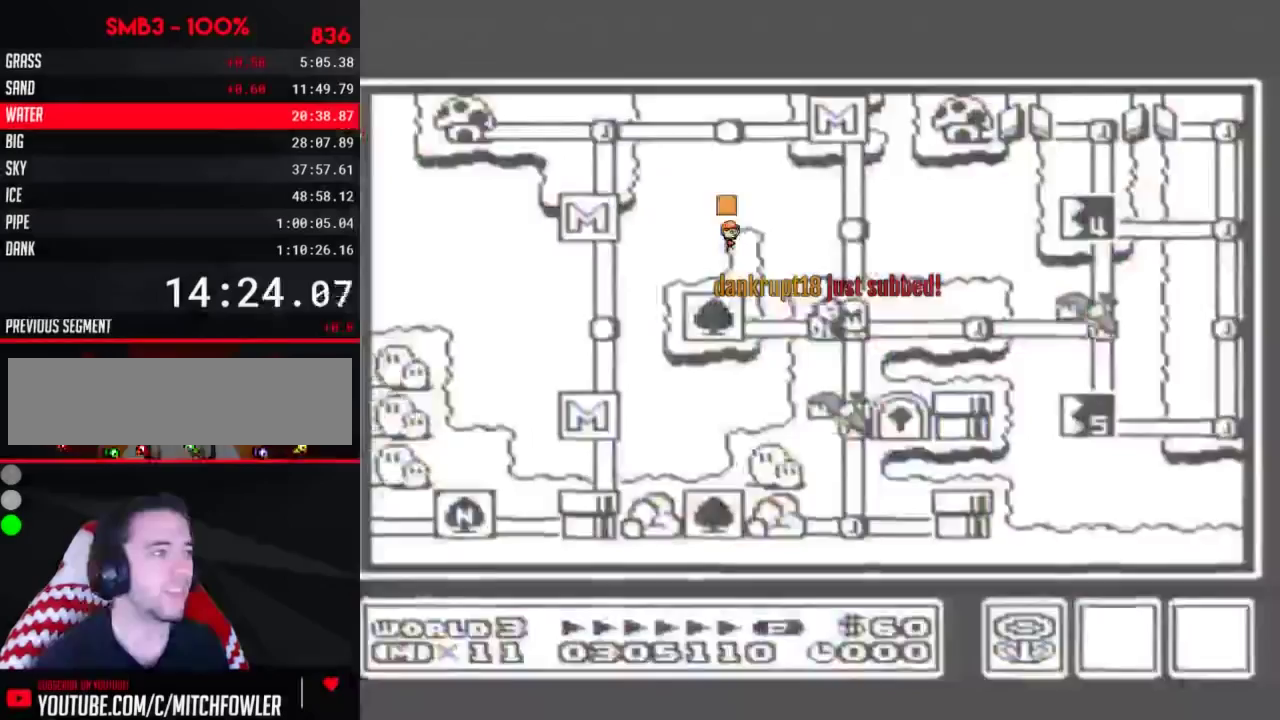
{"buttons": ["DPAD_DOWN"], "events": [[167, "DPAD_DOWN", "up"], [417, "DPAD_DOWN", "down"]]}
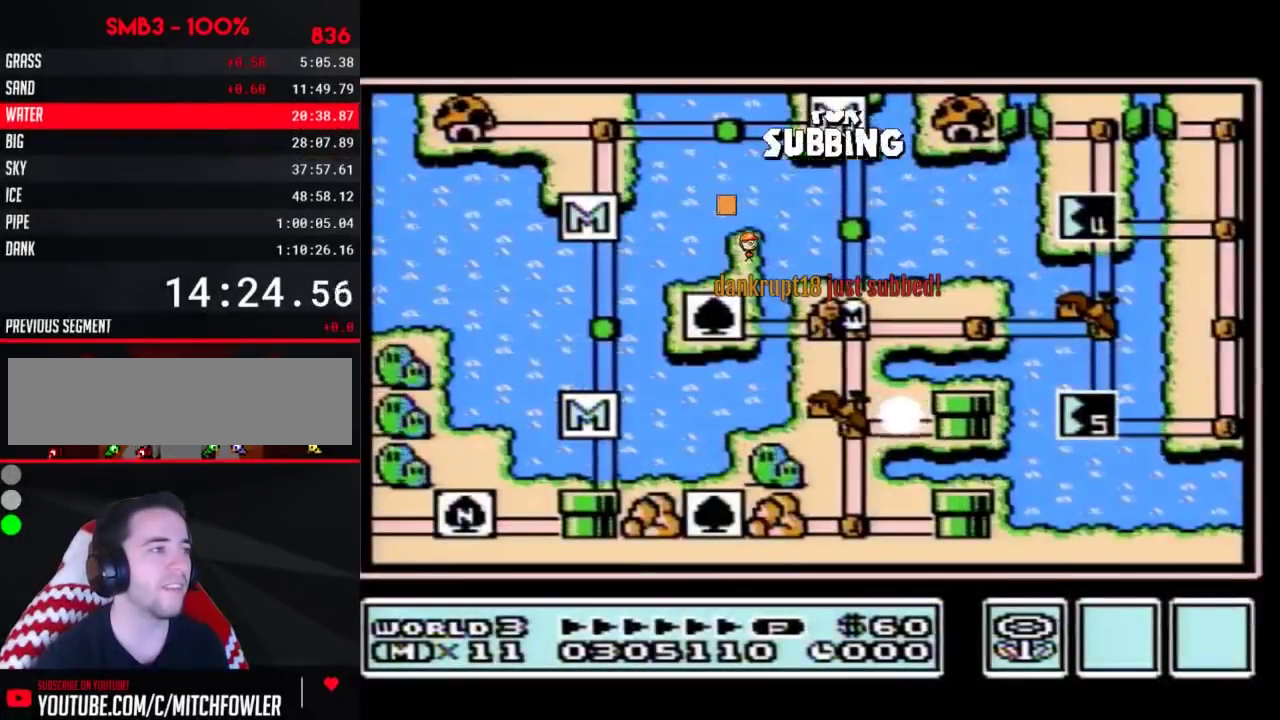
{"buttons": [], "events": [[50, "DPAD_LEFT", "down"], [200, "DPAD_LEFT", "up"], [300, "DPAD_LEFT", "down"], [400, "DPAD_DOWN", "up"], [433, "DPAD_LEFT", "up"]]}
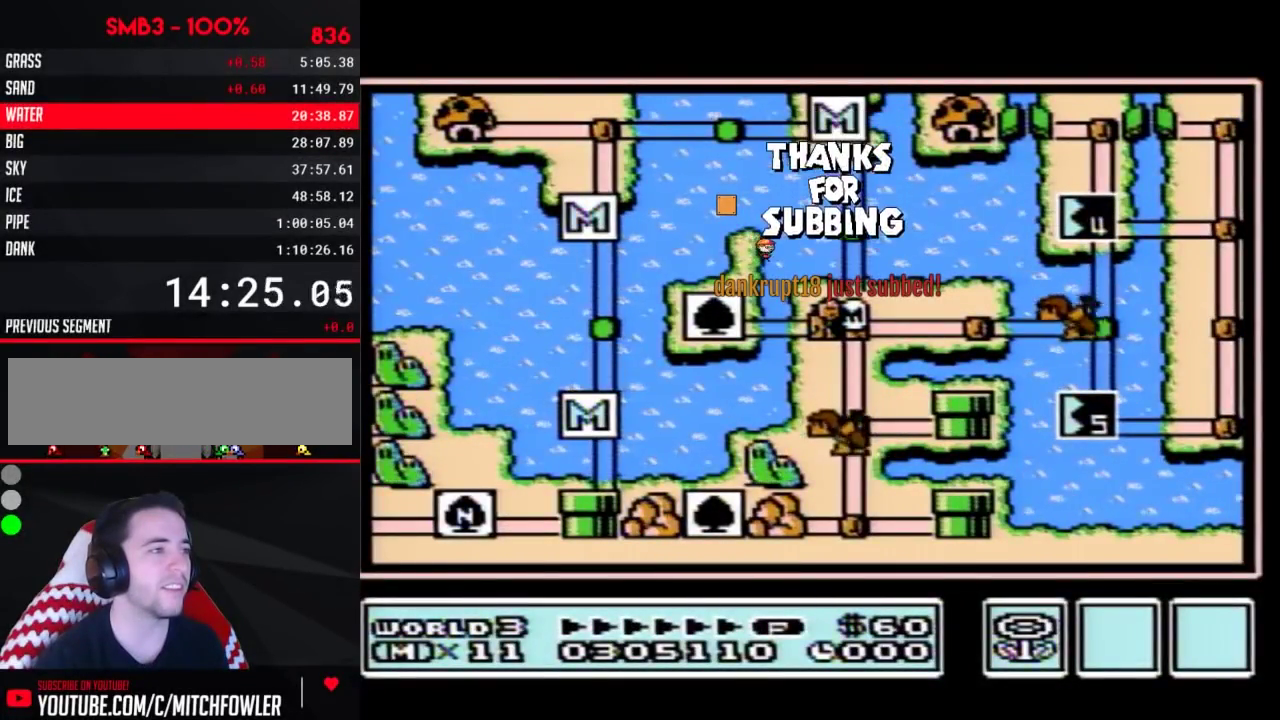
{"buttons": ["DPAD_RIGHT"], "events": [[450, "DPAD_RIGHT", "down"]]}
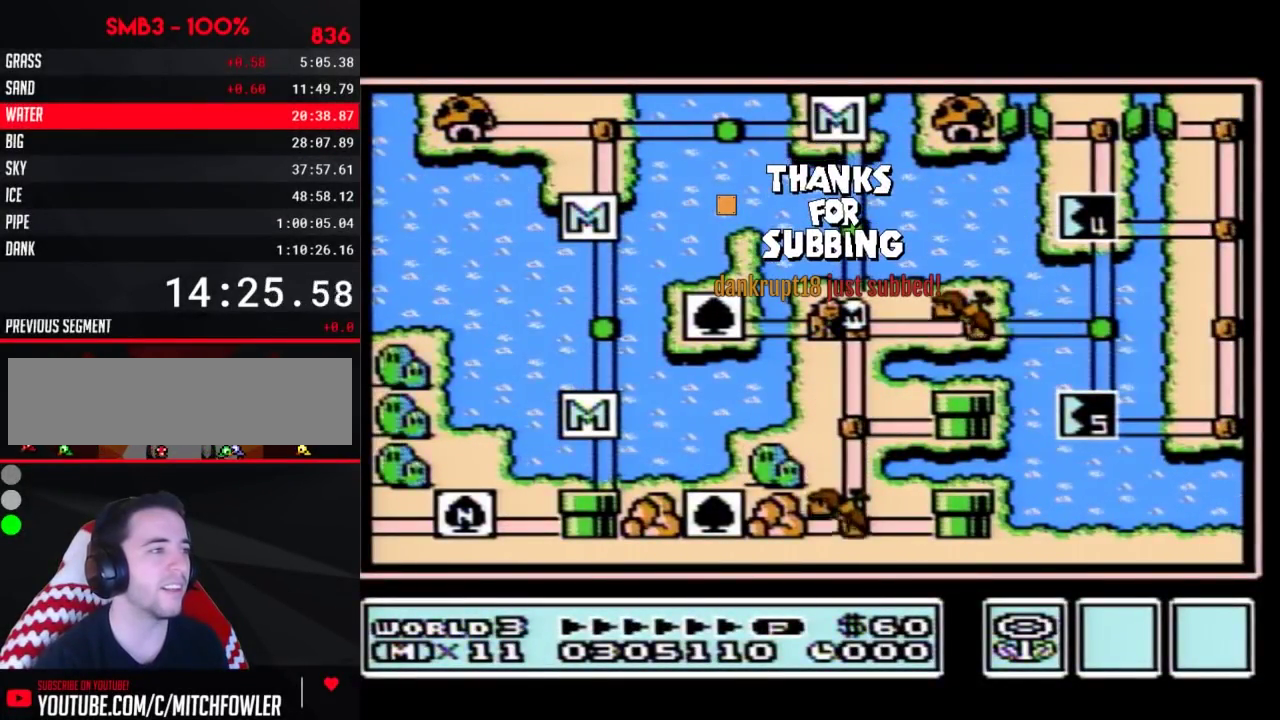
{"buttons": ["DPAD_RIGHT"], "events": []}
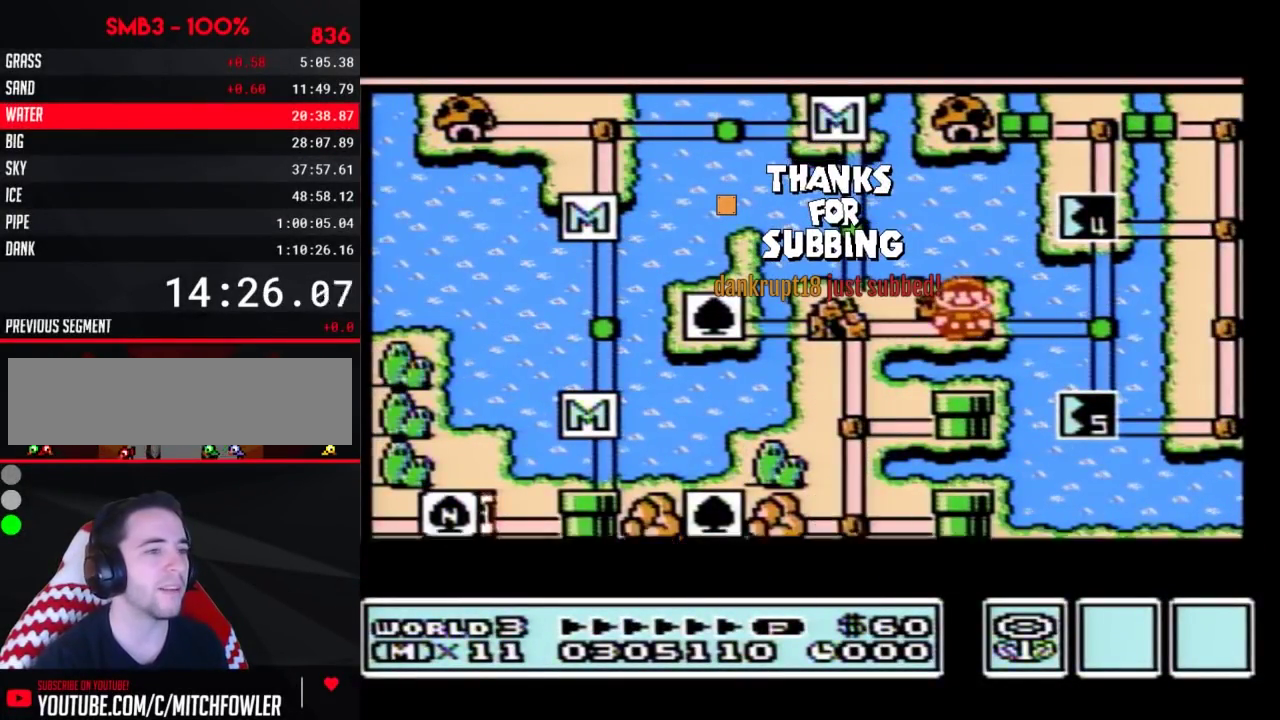
{"buttons": ["DPAD_RIGHT"], "events": []}
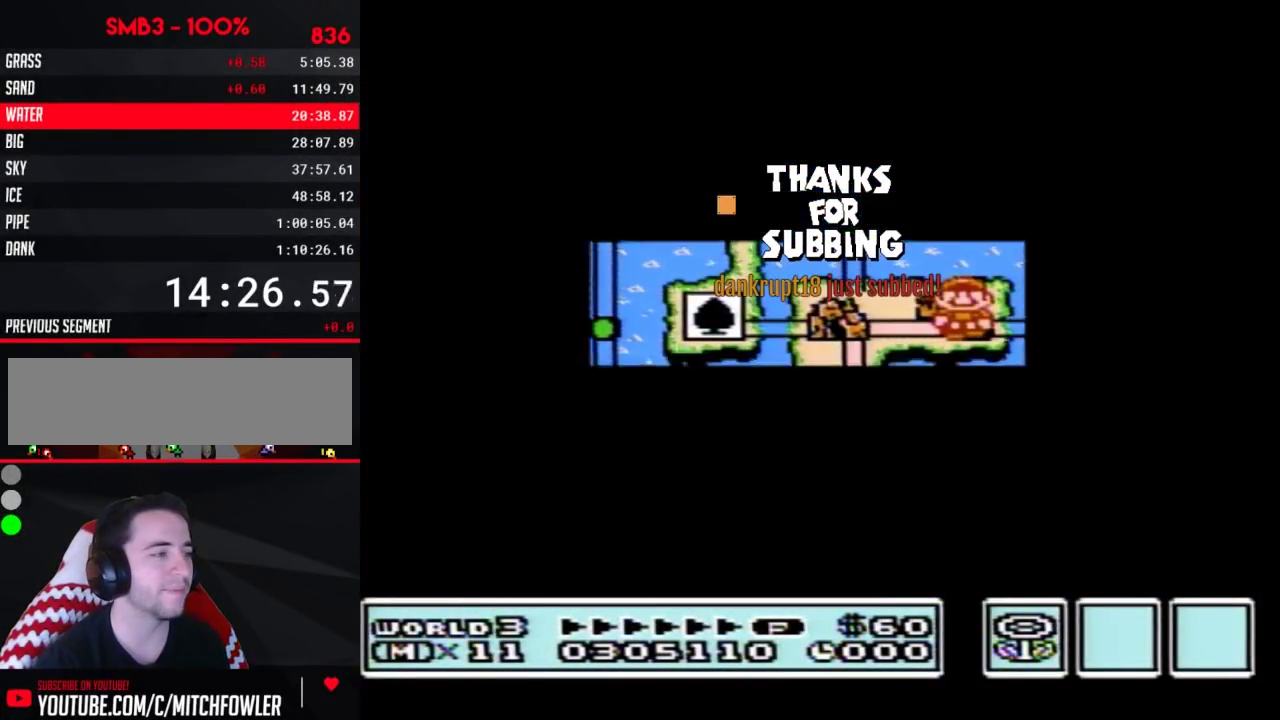
{"buttons": ["B", "DPAD_RIGHT"], "events": [[417, "B", "down"]]}
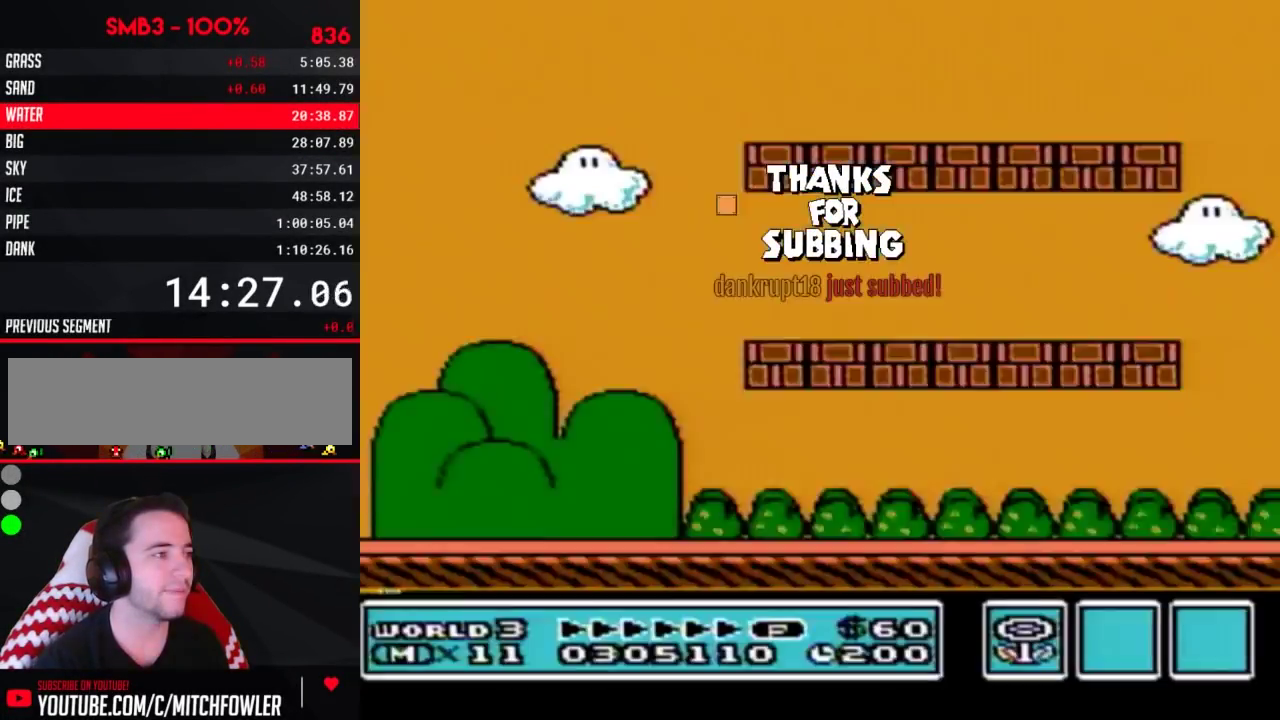
{"buttons": ["B", "DPAD_RIGHT"], "events": [[267, "B", "up"], [333, "B", "down"]]}
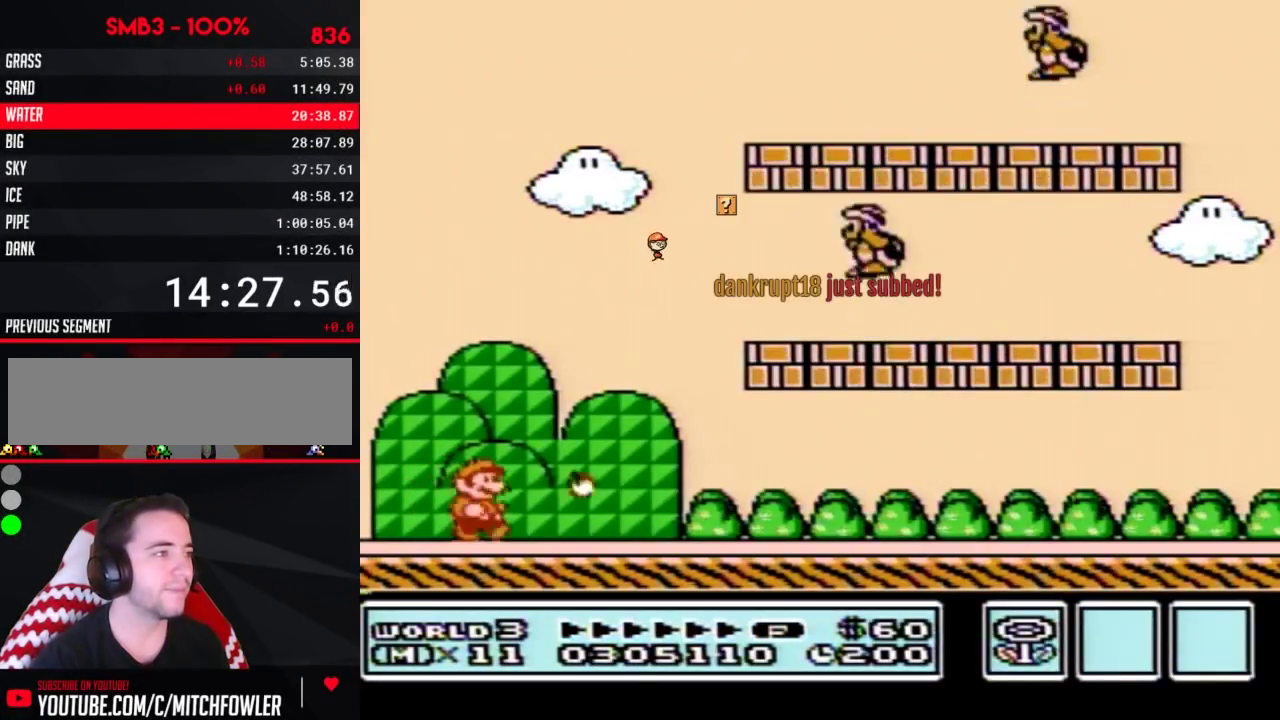
{"buttons": ["A", "B"], "events": [[183, "A", "down"], [200, "DPAD_RIGHT", "up"]]}
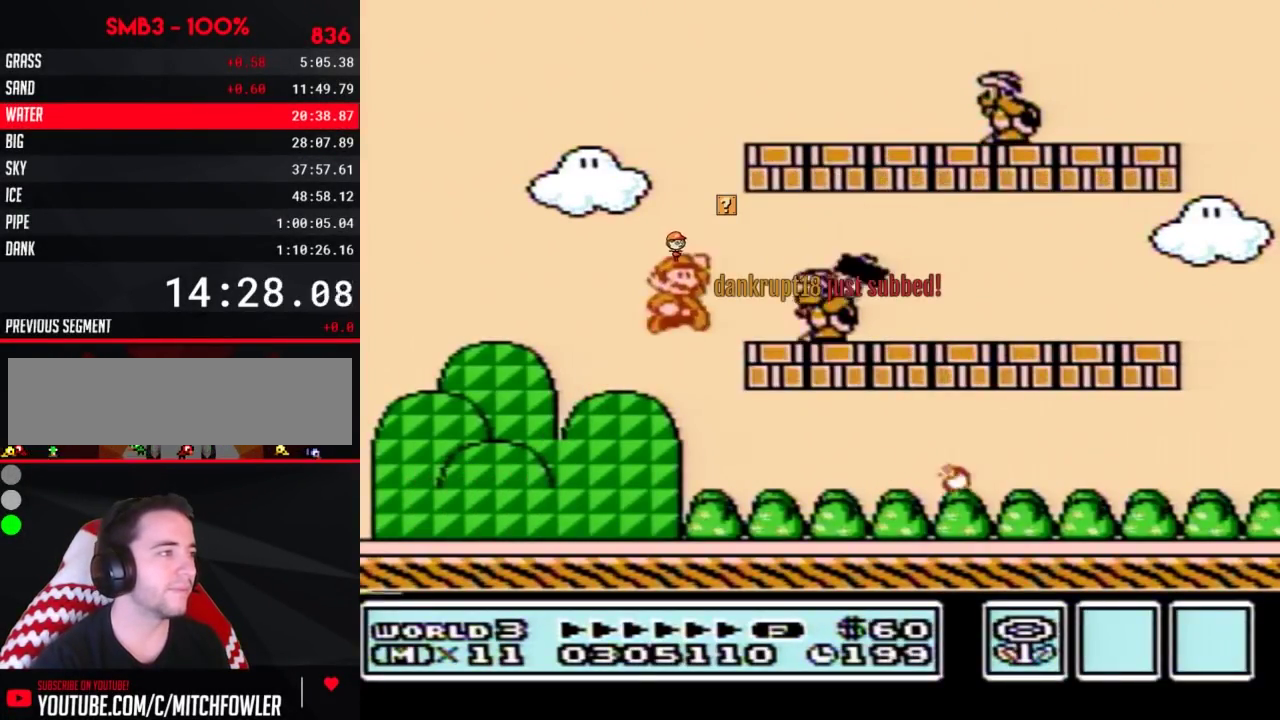
{"buttons": ["B", "DPAD_RIGHT"], "events": [[17, "B", "up"], [117, "B", "down"], [117, "DPAD_RIGHT", "down"], [150, "A", "up"]]}
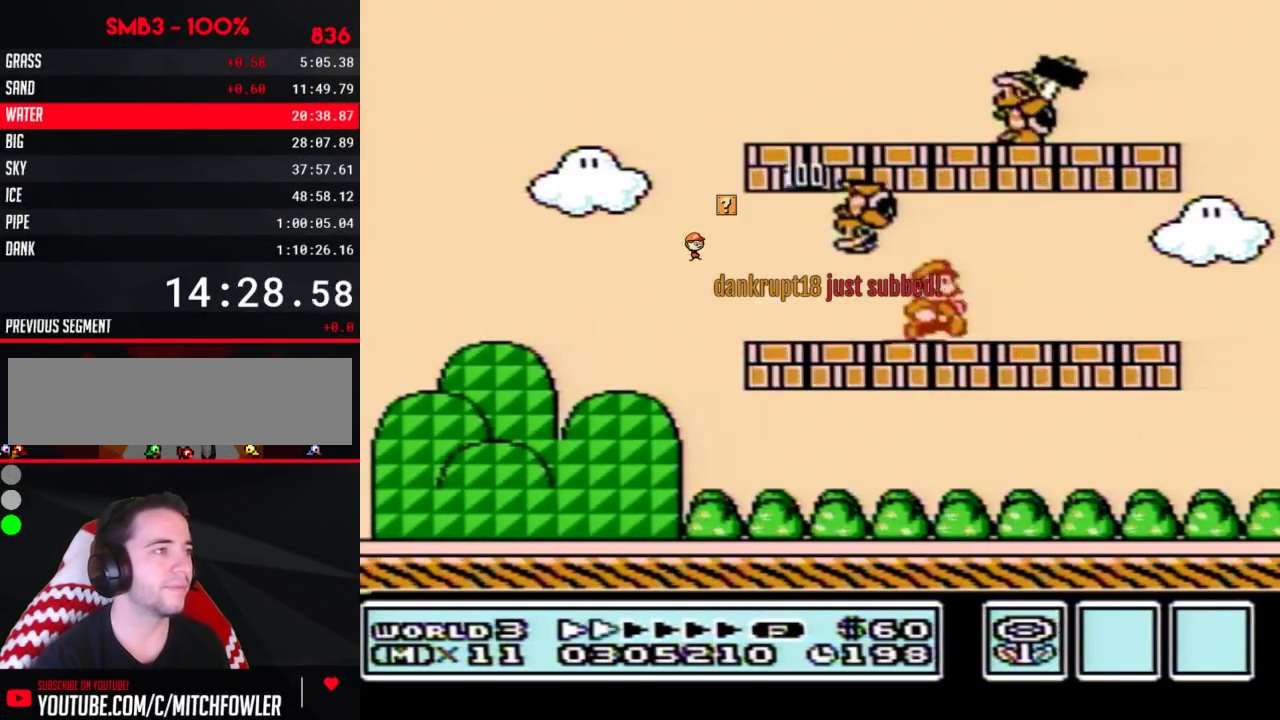
{"buttons": ["B", "DPAD_LEFT"], "events": [[83, "A", "down"], [117, "DPAD_RIGHT", "up"], [167, "A", "up"], [267, "DPAD_LEFT", "down"]]}
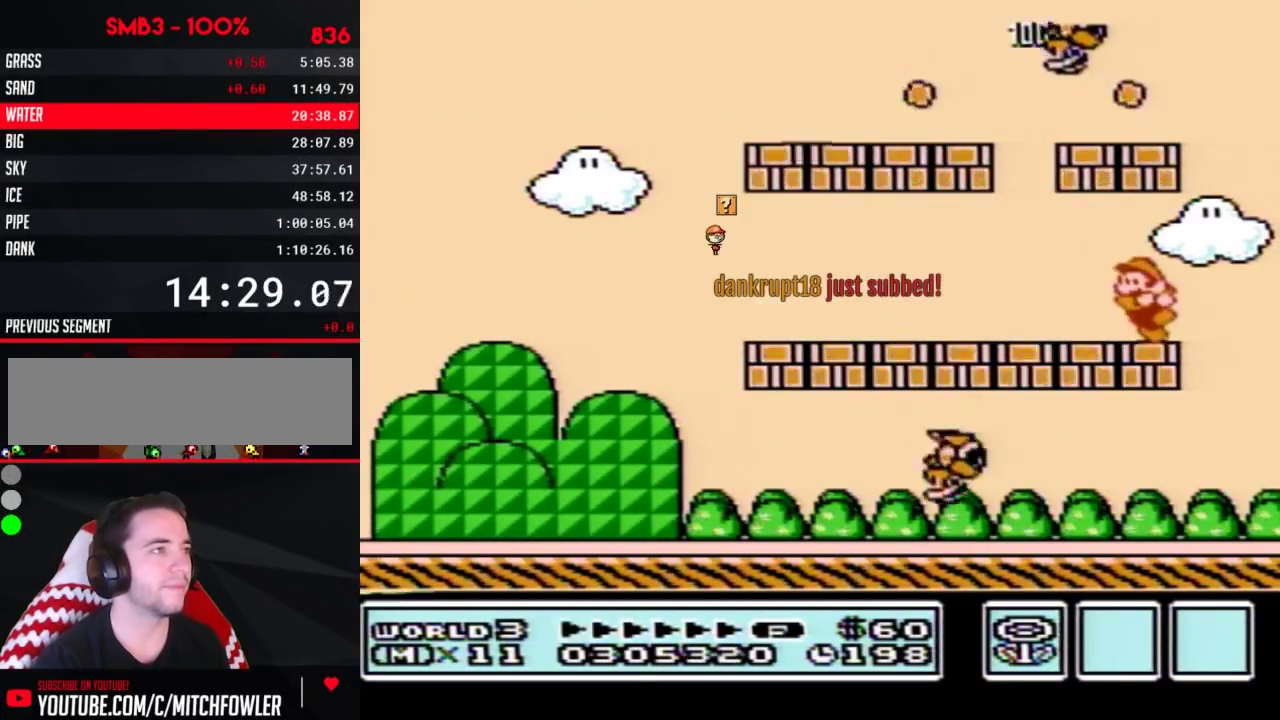
{"buttons": ["B"], "events": [[117, "DPAD_LEFT", "up"]]}
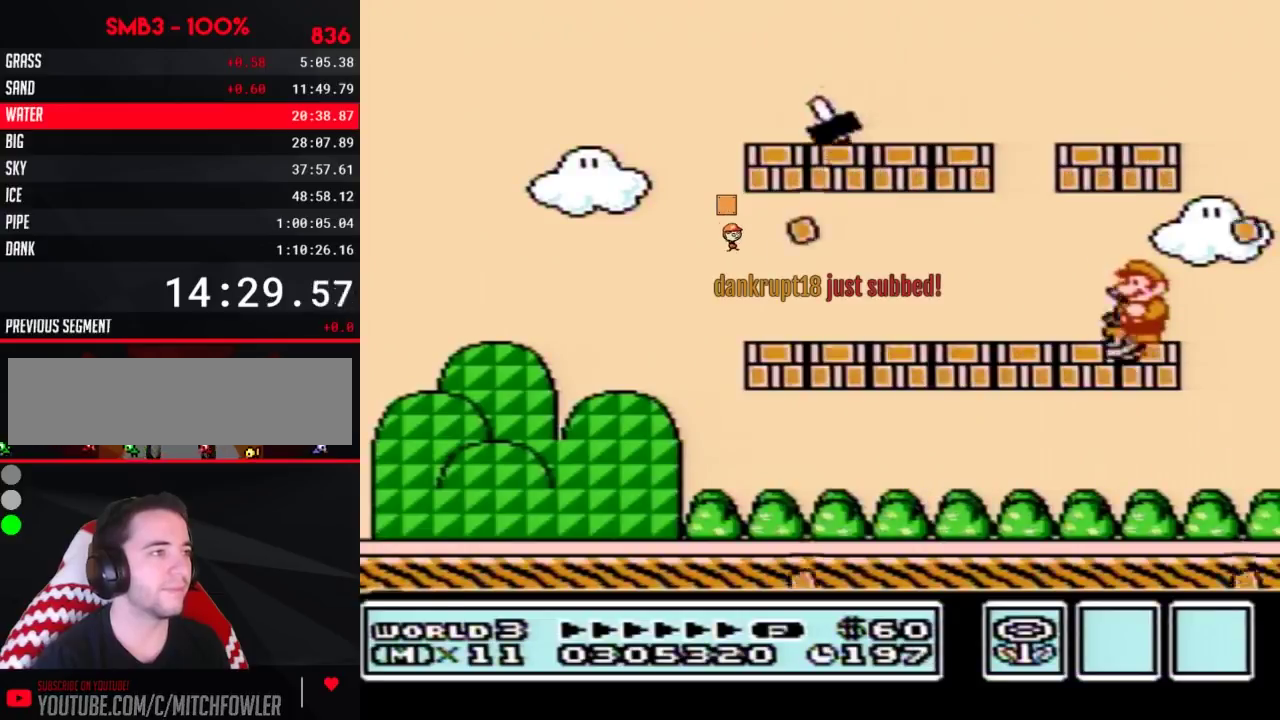
{"buttons": ["B", "DPAD_LEFT"], "events": [[83, "DPAD_LEFT", "down"]]}
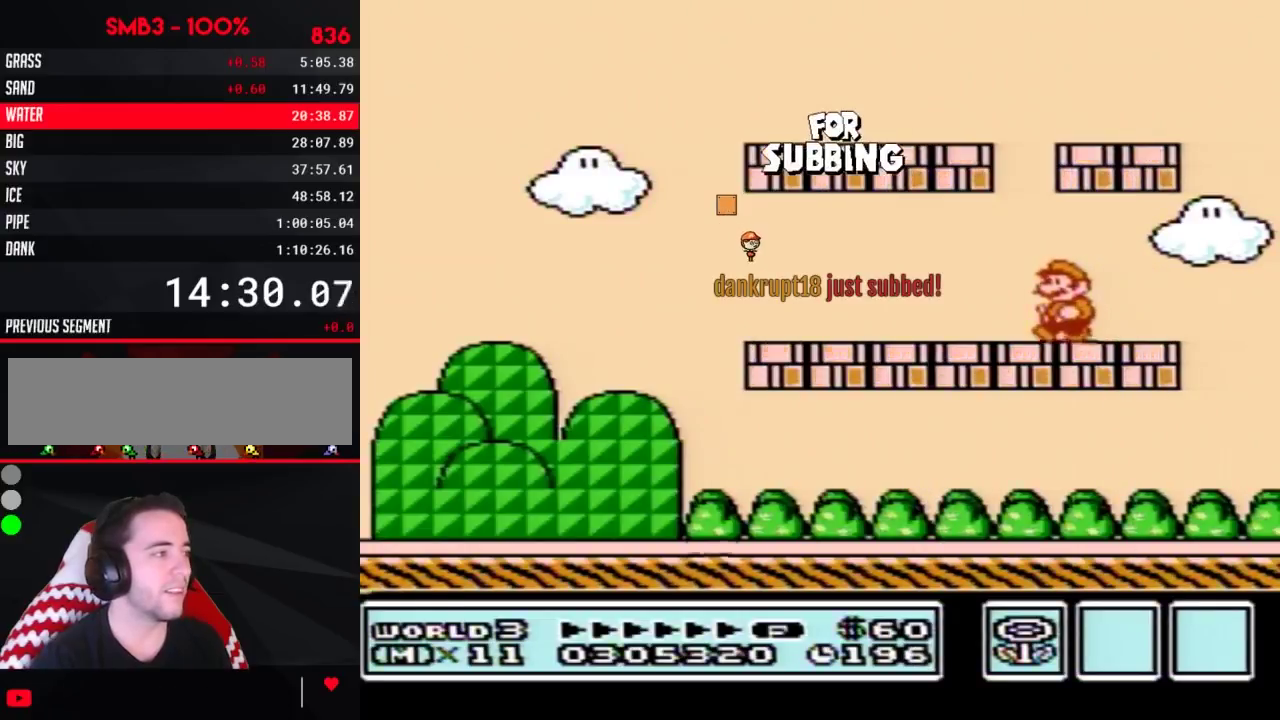
{"buttons": ["B", "DPAD_LEFT"], "events": []}
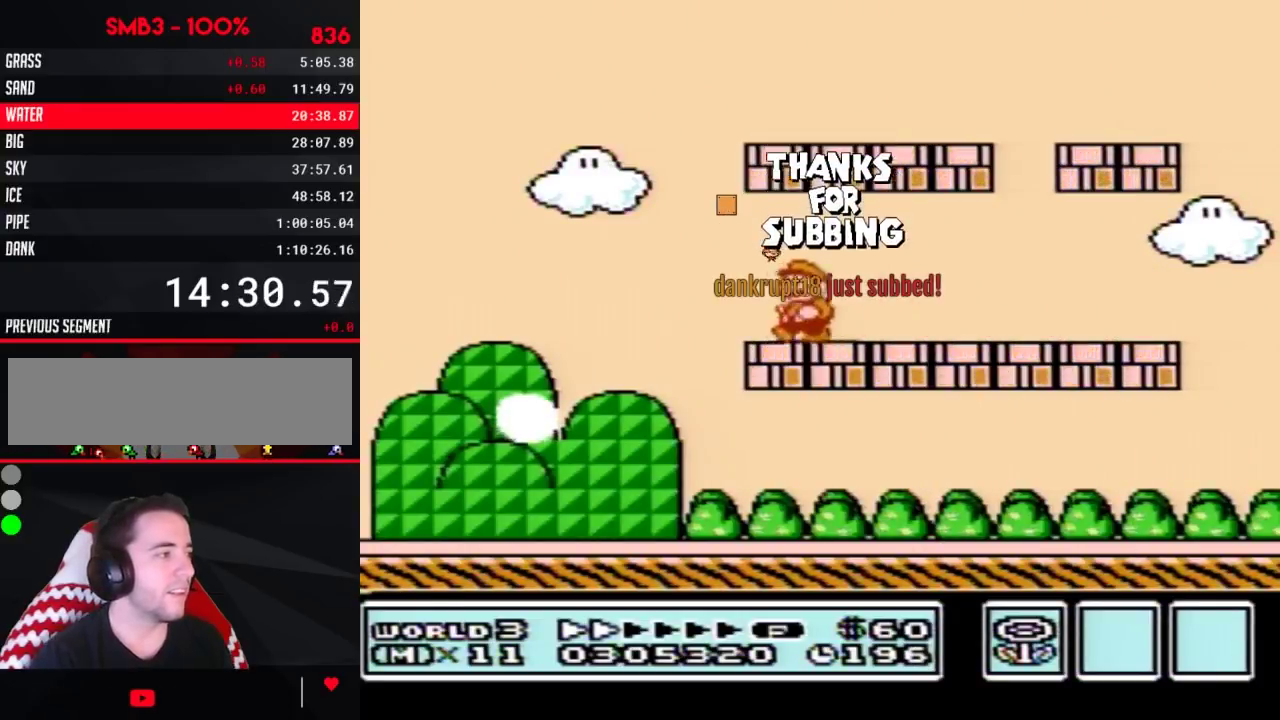
{"buttons": ["DPAD_LEFT"], "events": [[300, "B", "up"], [400, "B", "down"], [450, "B", "up"]]}
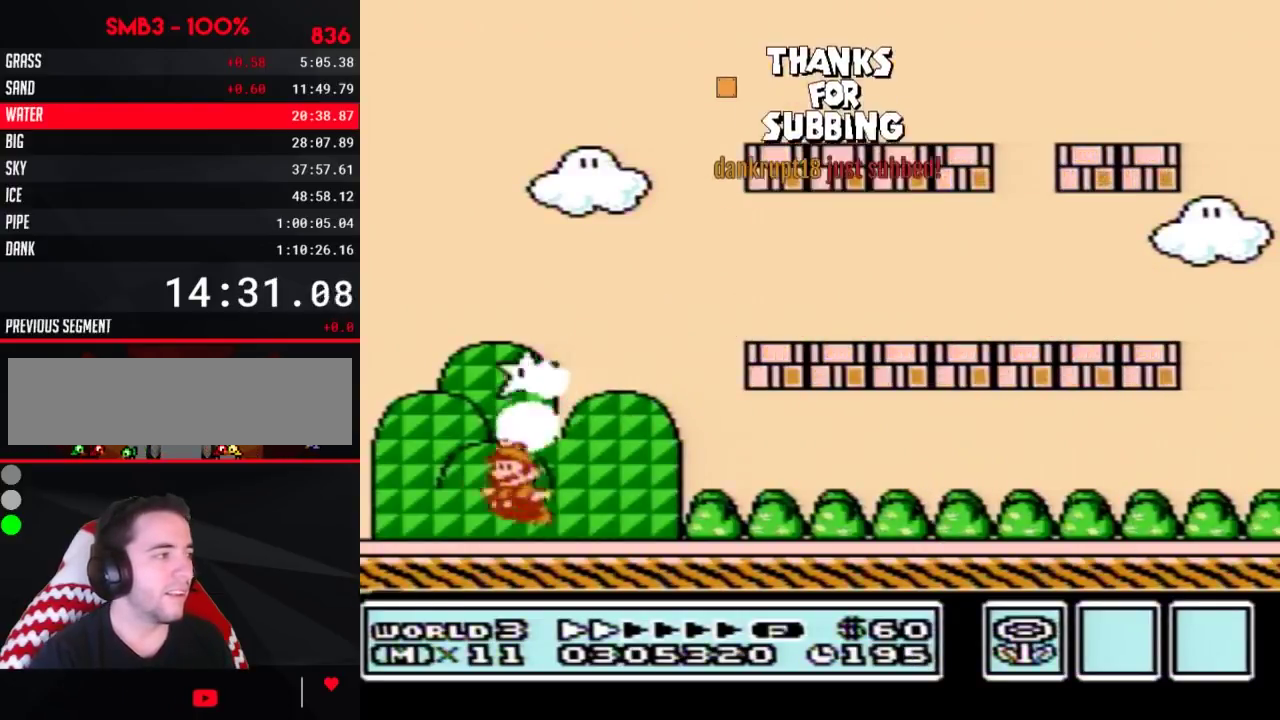
{"buttons": ["A"], "events": [[50, "B", "down"], [117, "DPAD_LEFT", "up"], [150, "B", "up"], [267, "A", "down"], [417, "B", "down"], [483, "B", "up"]]}
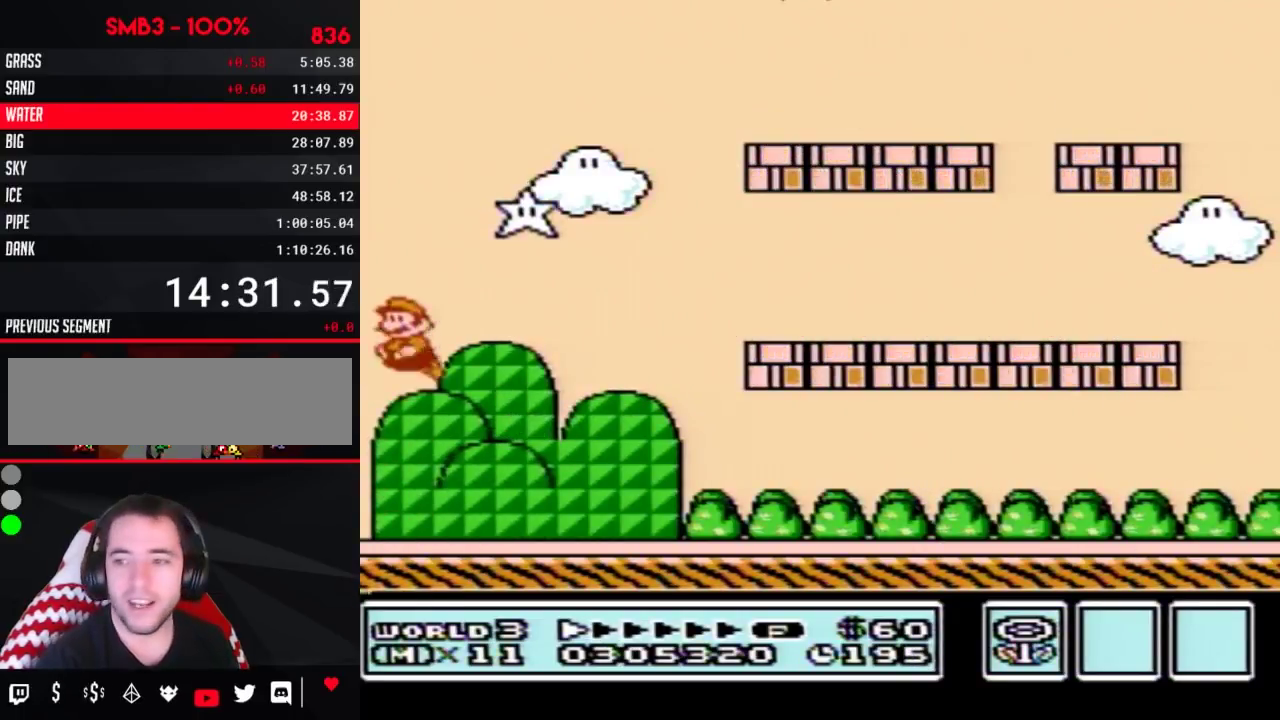
{"buttons": ["A", "B"], "events": [[50, "B", "down"], [83, "B", "up"], [117, "B", "down"], [150, "B", "up"], [167, "B", "down"], [200, "B", "up"], [233, "B", "down"], [267, "B", "up"], [300, "B", "down"], [333, "B", "up"], [367, "B", "down"], [400, "B", "up"], [417, "B", "down"], [450, "B", "up"], [483, "B", "down"]]}
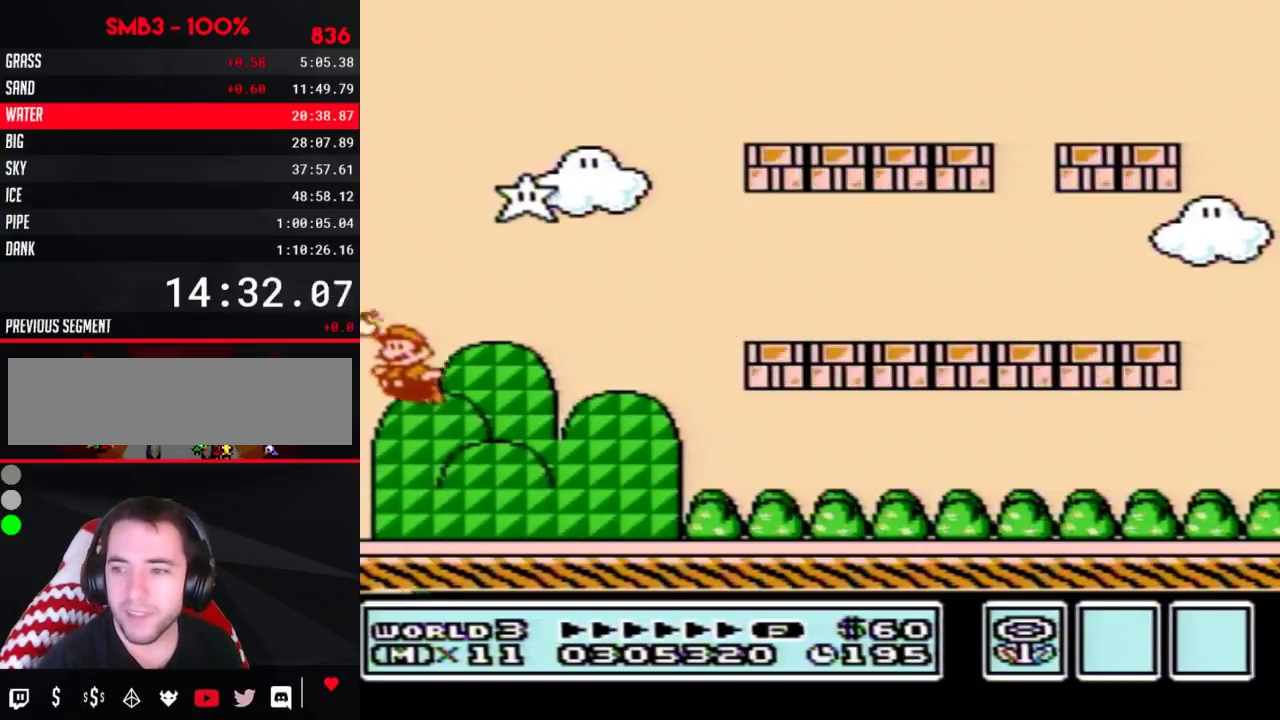
{"buttons": ["A", "B"], "events": [[17, "B", "up"], [83, "B", "down"], [133, "B", "up"], [167, "B", "down"], [267, "B", "up"], [333, "A", "up"], [400, "B", "down"], [417, "A", "down"], [417, "B", "up"], [450, "B", "down"]]}
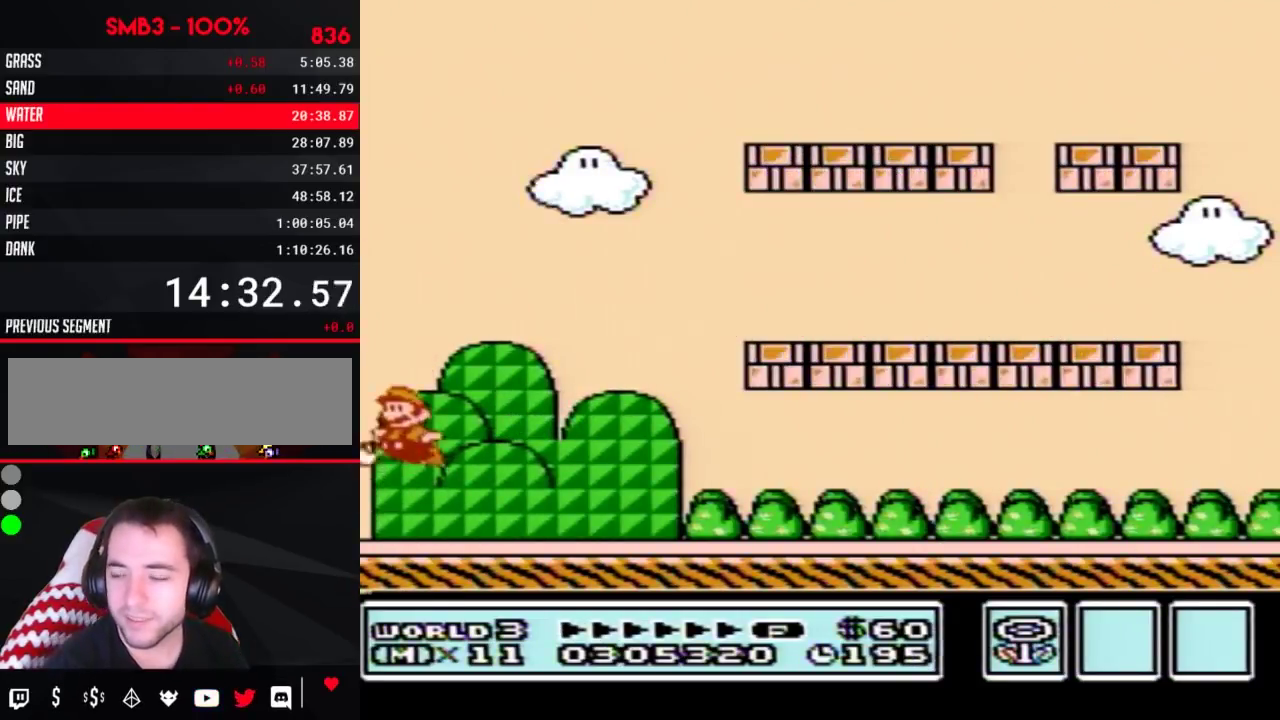
{"buttons": ["A", "B"], "events": [[17, "B", "up"], [367, "B", "down"], [417, "B", "up"], [483, "B", "down"]]}
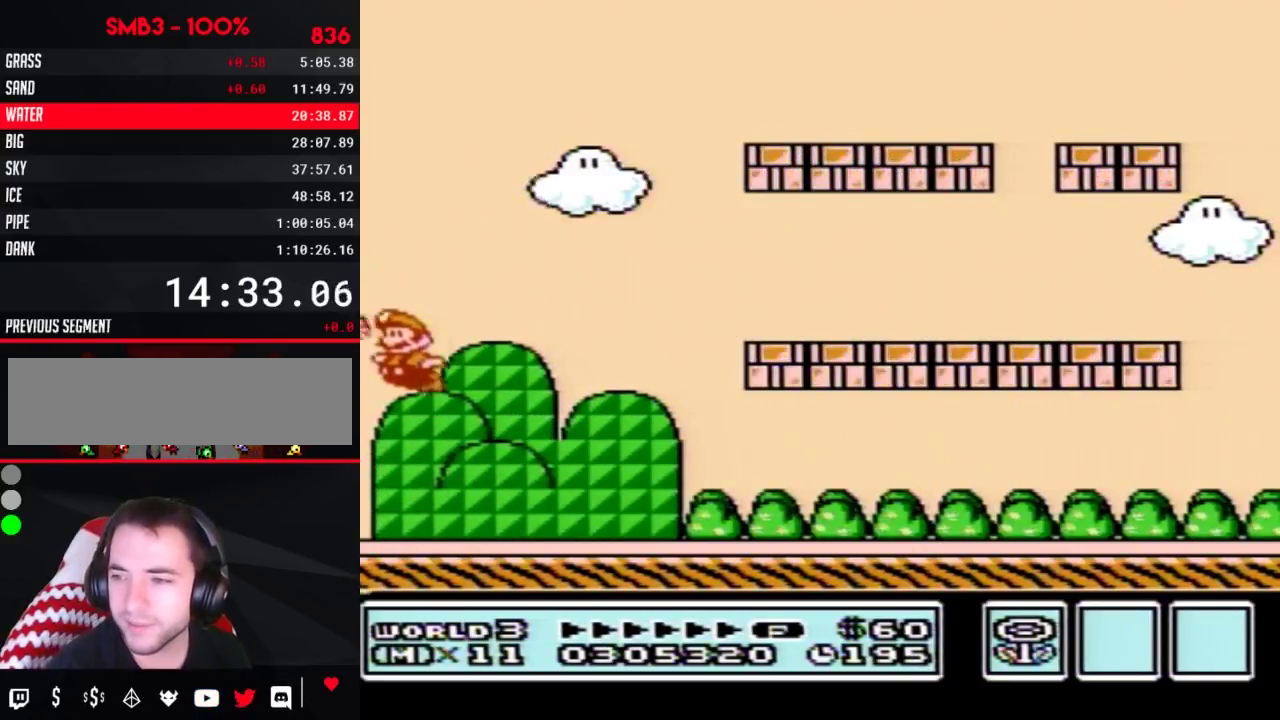
{"buttons": [], "events": [[333, "B", "up"], [400, "B", "down"], [433, "A", "up"], [483, "B", "up"]]}
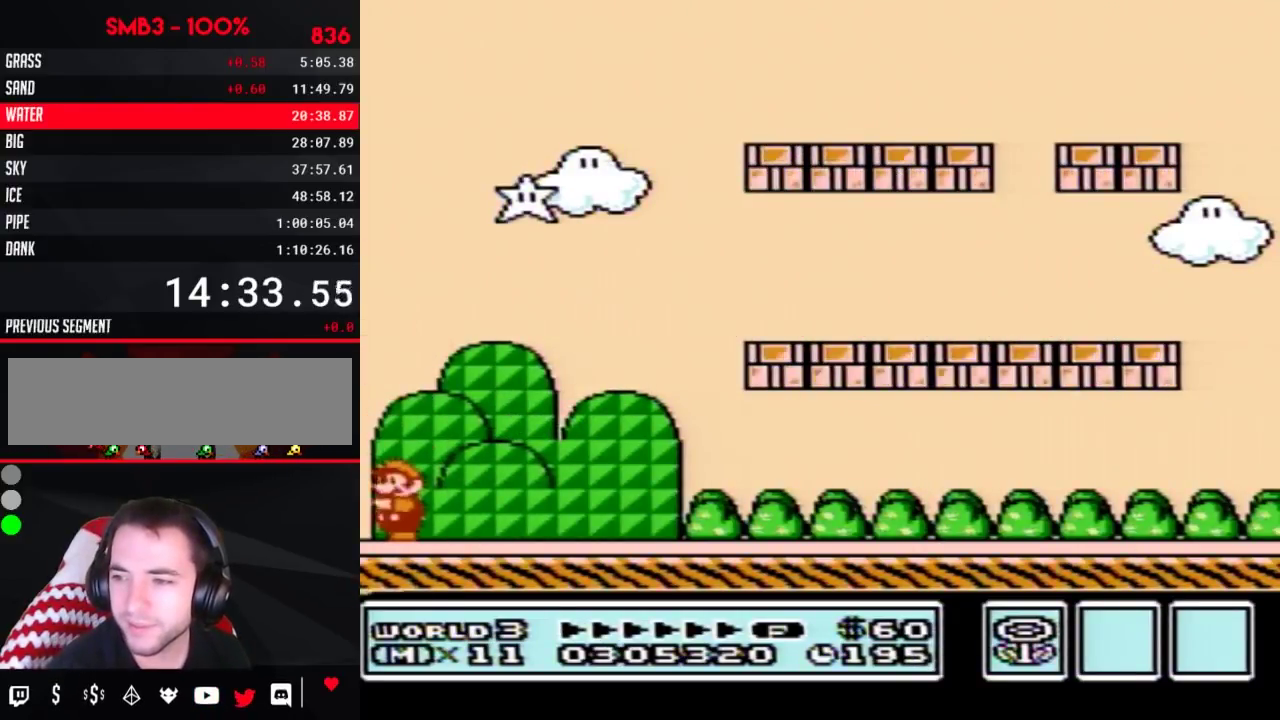
{"buttons": ["A"], "events": [[167, "B", "down"], [233, "A", "down"], [233, "B", "up"]]}
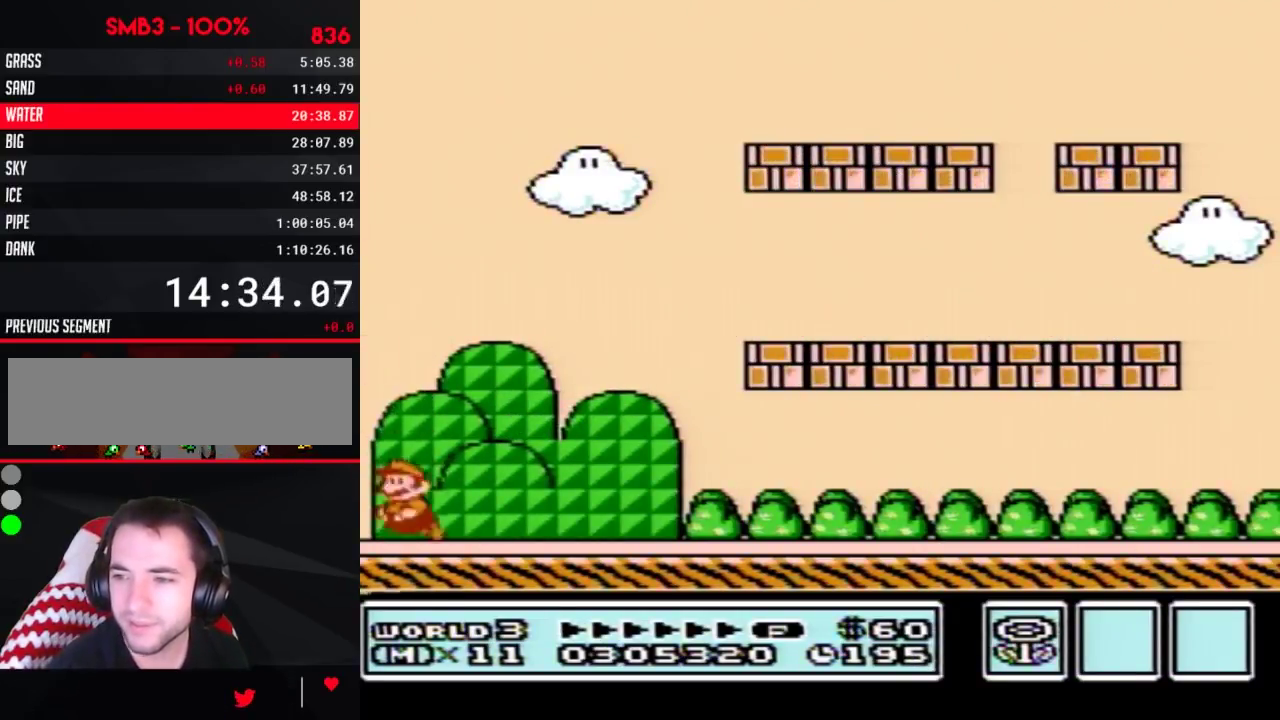
{"buttons": [], "events": [[367, "A", "up"]]}
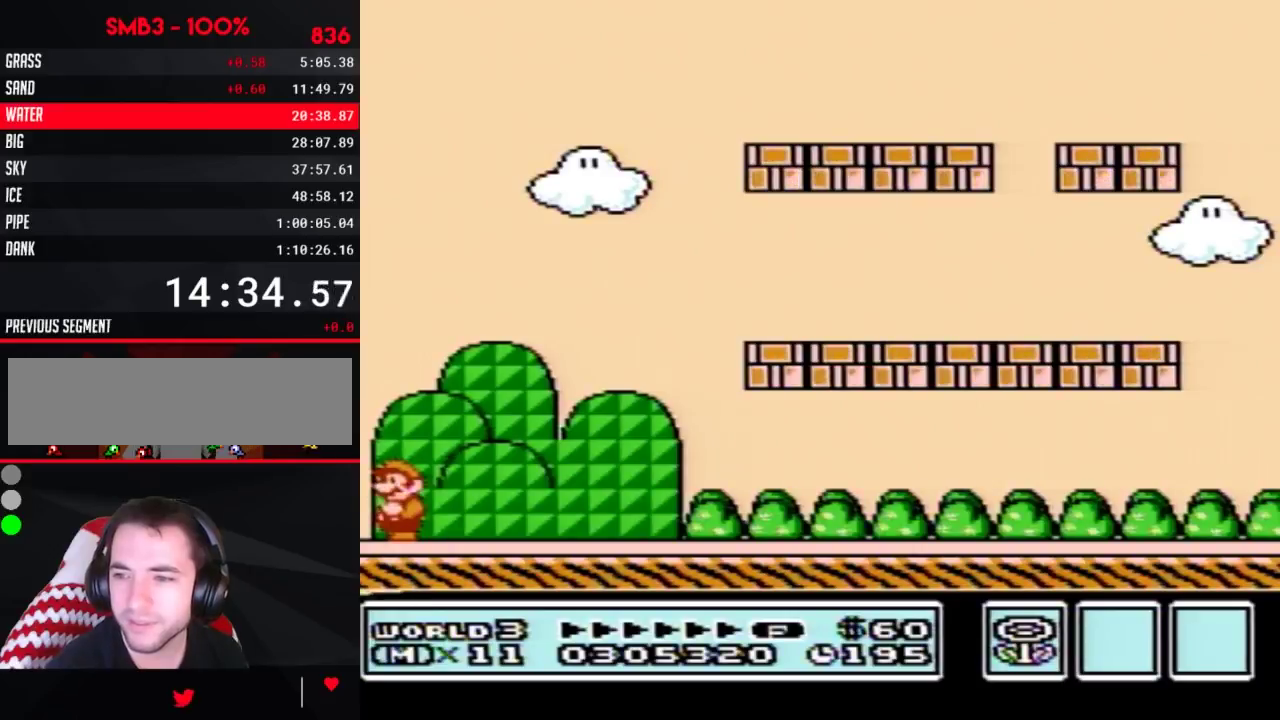
{"buttons": [], "events": []}
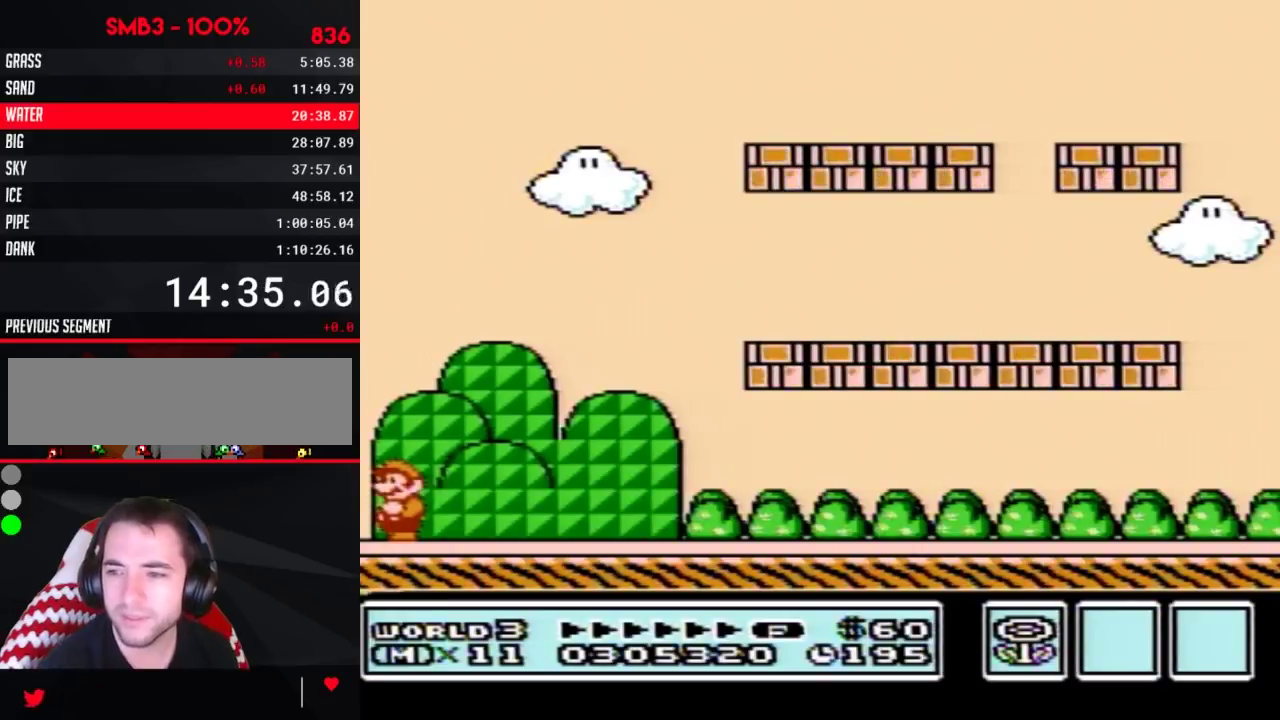
{"buttons": [], "events": []}
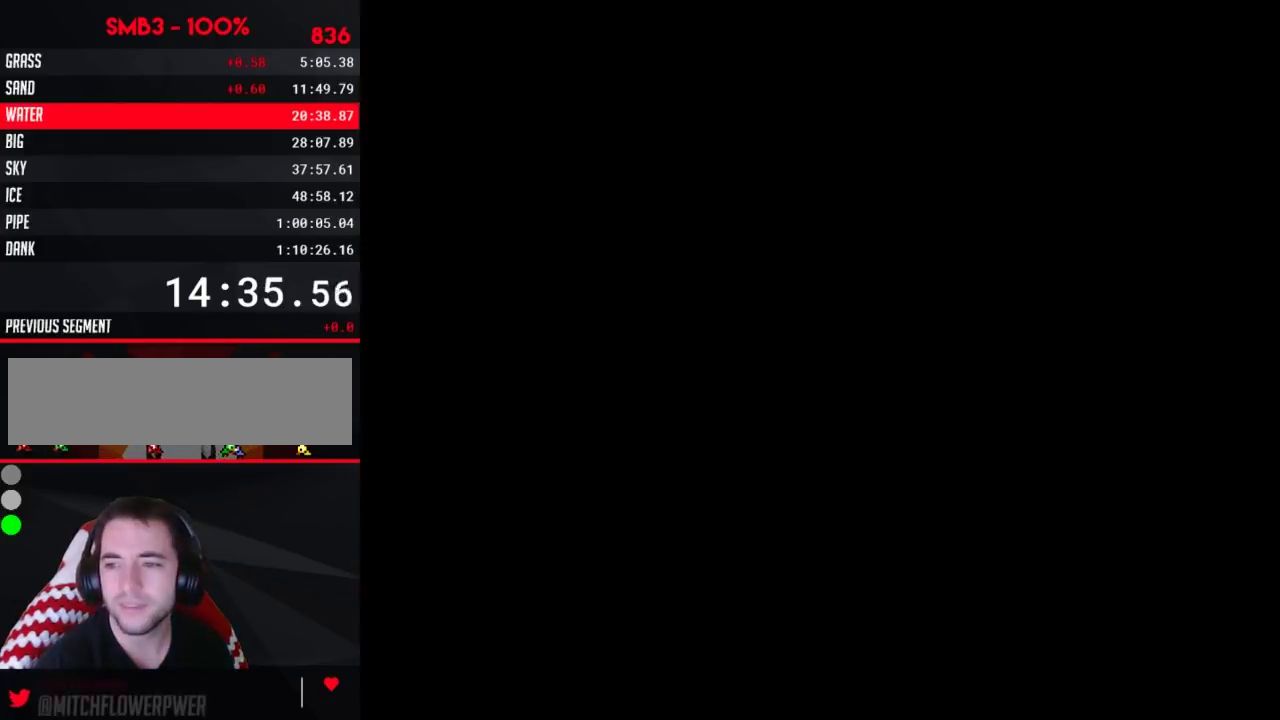
{"buttons": [], "events": []}
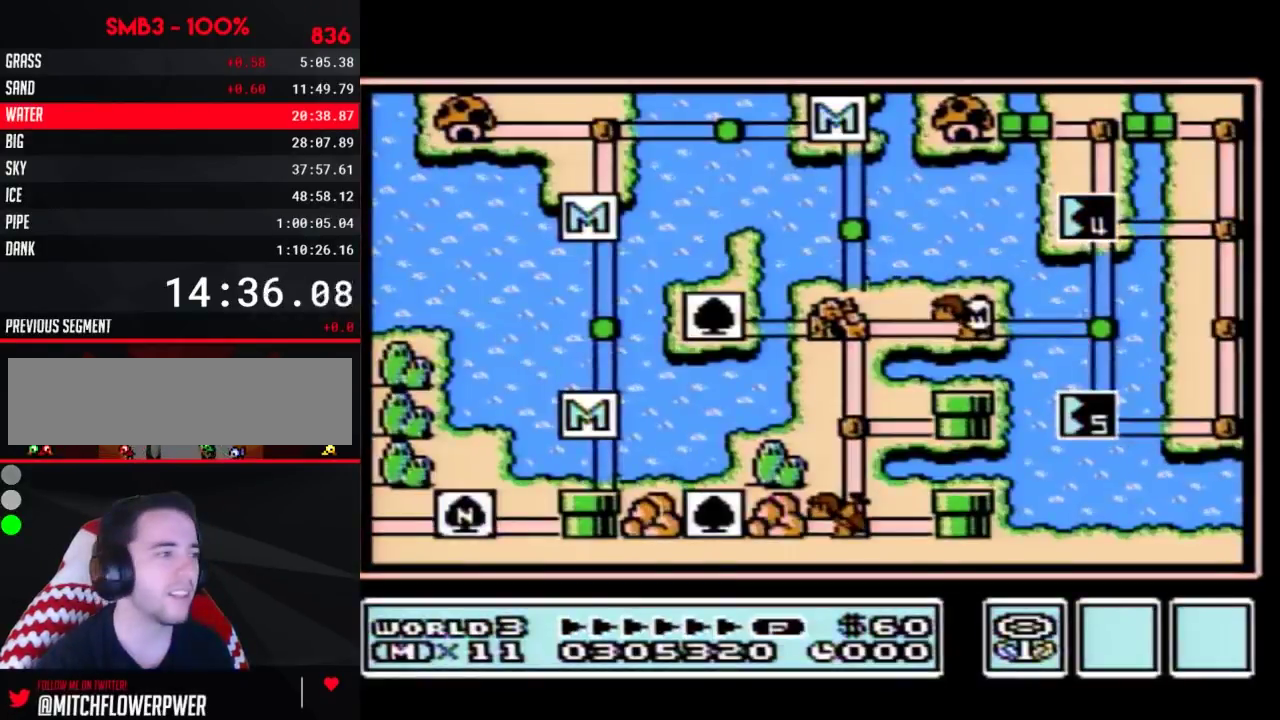
{"buttons": ["DPAD_LEFT"], "events": [[150, "DPAD_DOWN", "down"], [233, "DPAD_DOWN", "up"], [367, "DPAD_LEFT", "down"]]}